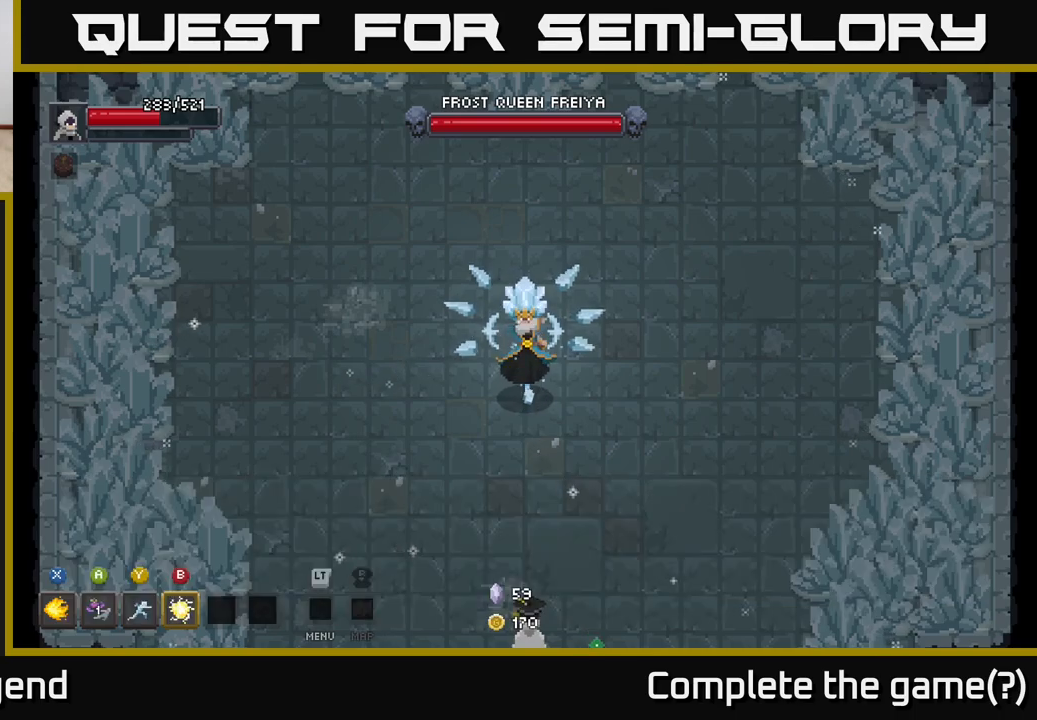
Gameplay with a controller (Xbox layout); each line is a JSON object with the inputs held at the frame after it. "events" lists button and stick changes between this image and that frame as [ms after this image, input, new state], when the widget could be followed in between.
{"buttons": [], "left_stick": "left", "right_stick": "center", "events": []}
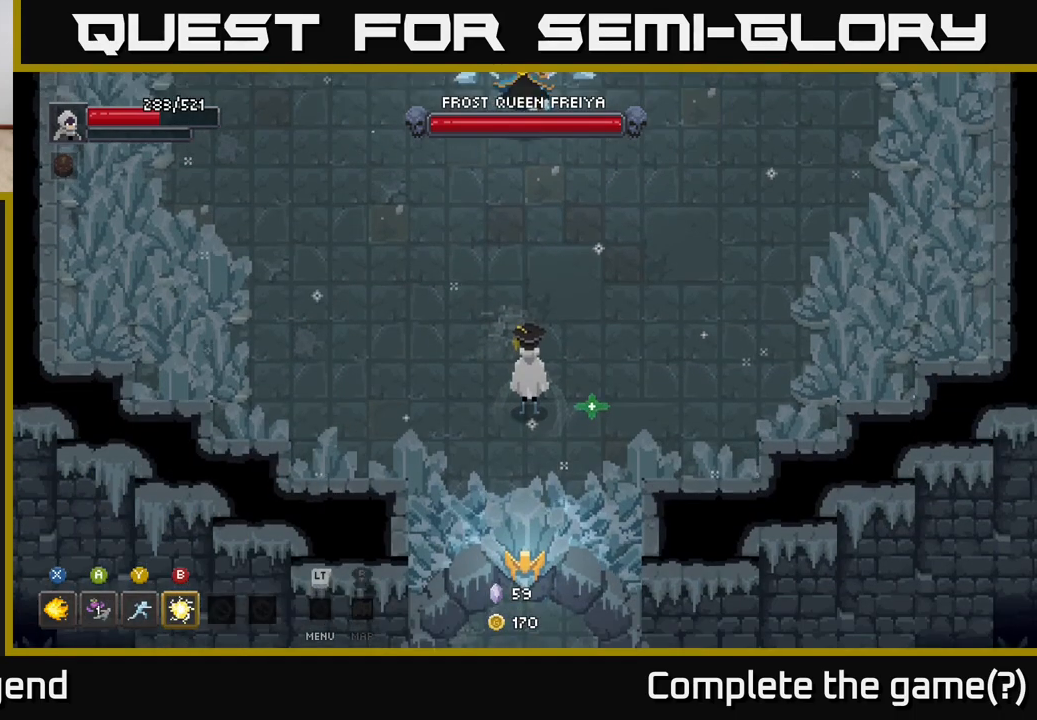
{"buttons": [], "left_stick": "left", "right_stick": "center", "events": []}
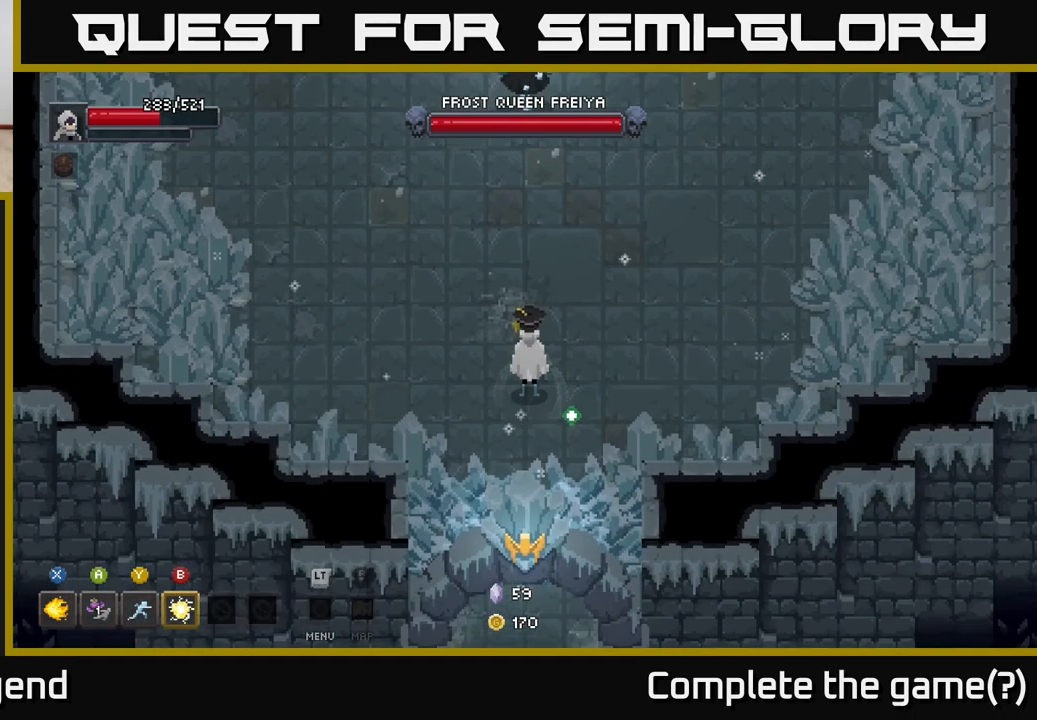
{"buttons": [], "left_stick": "left", "right_stick": "center", "events": []}
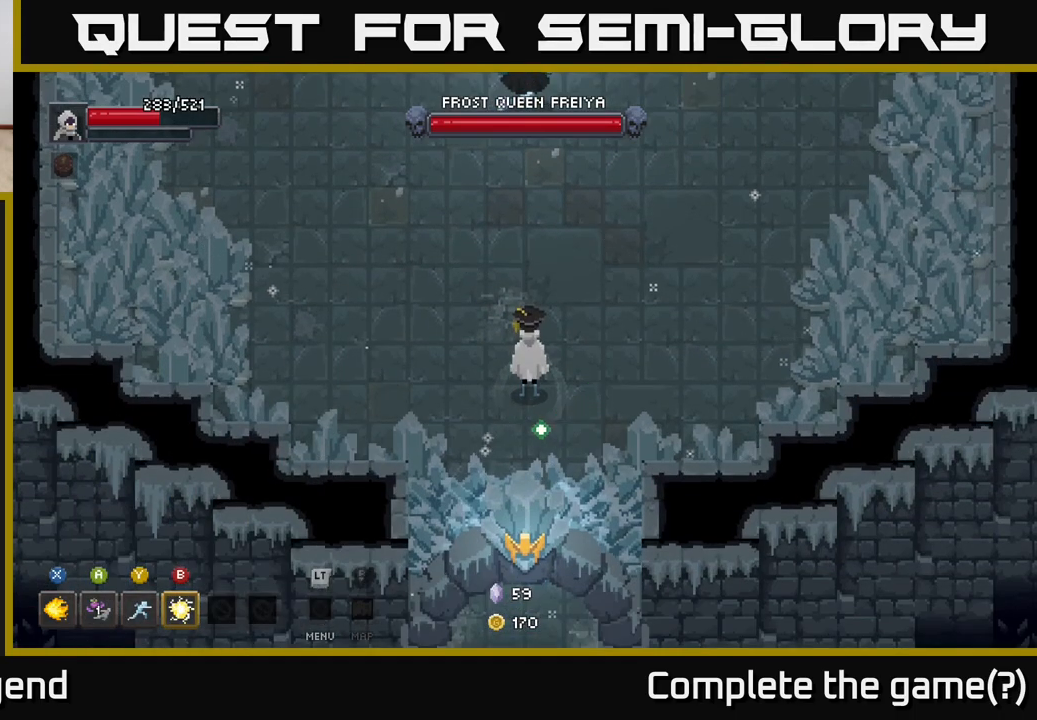
{"buttons": [], "left_stick": "left", "right_stick": "center", "events": []}
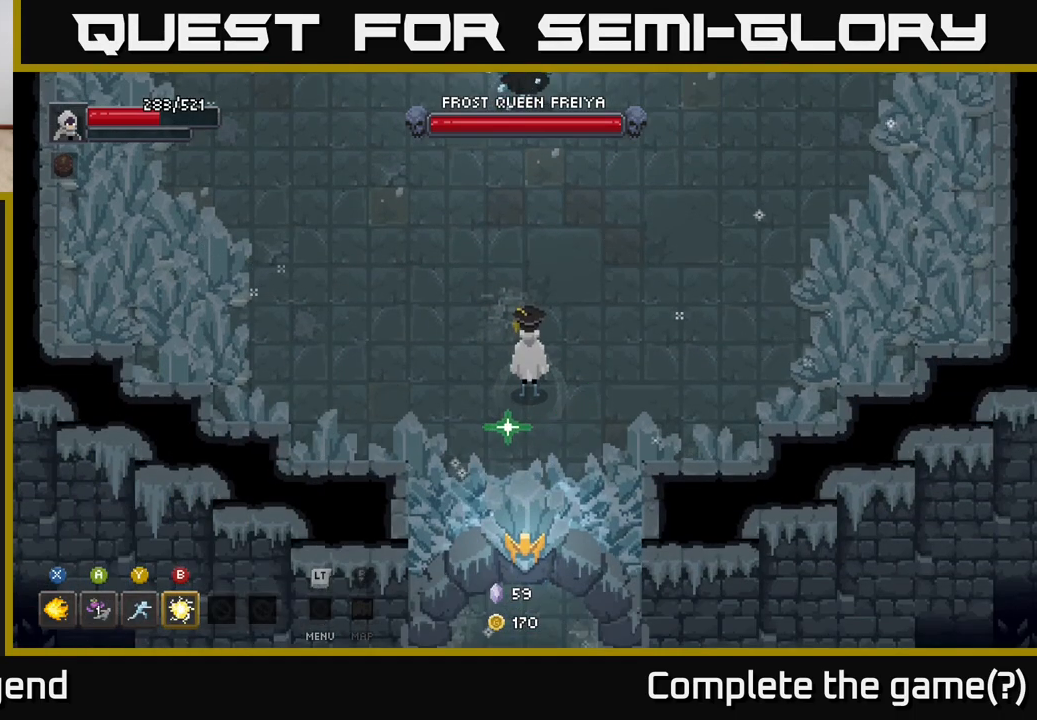
{"buttons": [], "left_stick": "left", "right_stick": "center", "events": []}
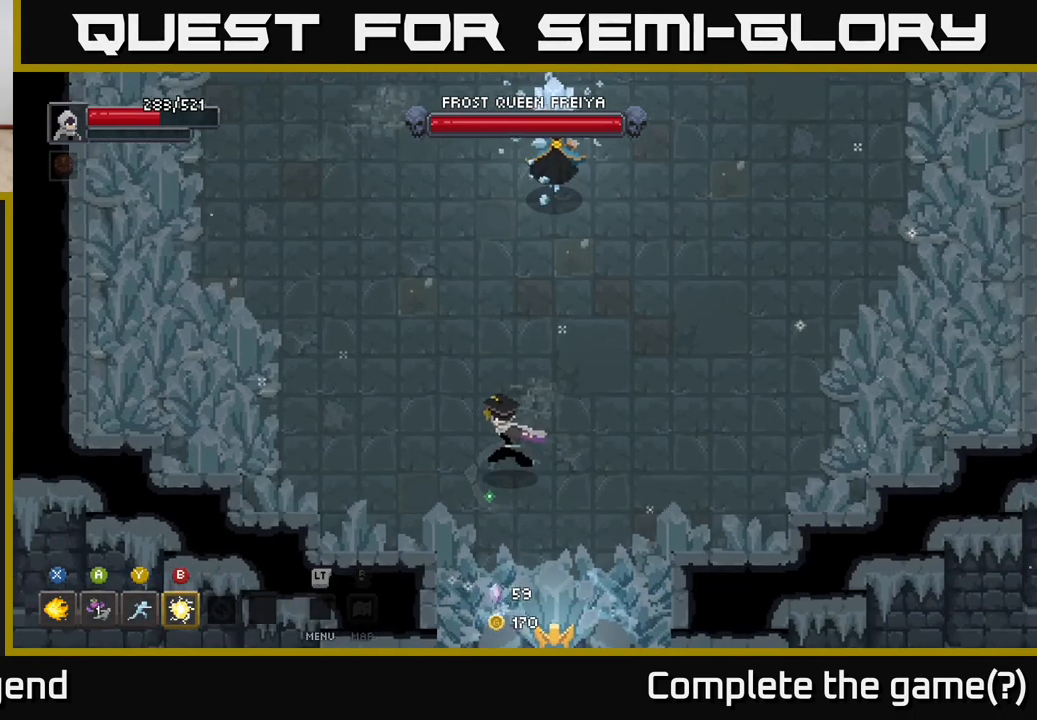
{"buttons": [], "left_stick": "left", "right_stick": "center", "events": []}
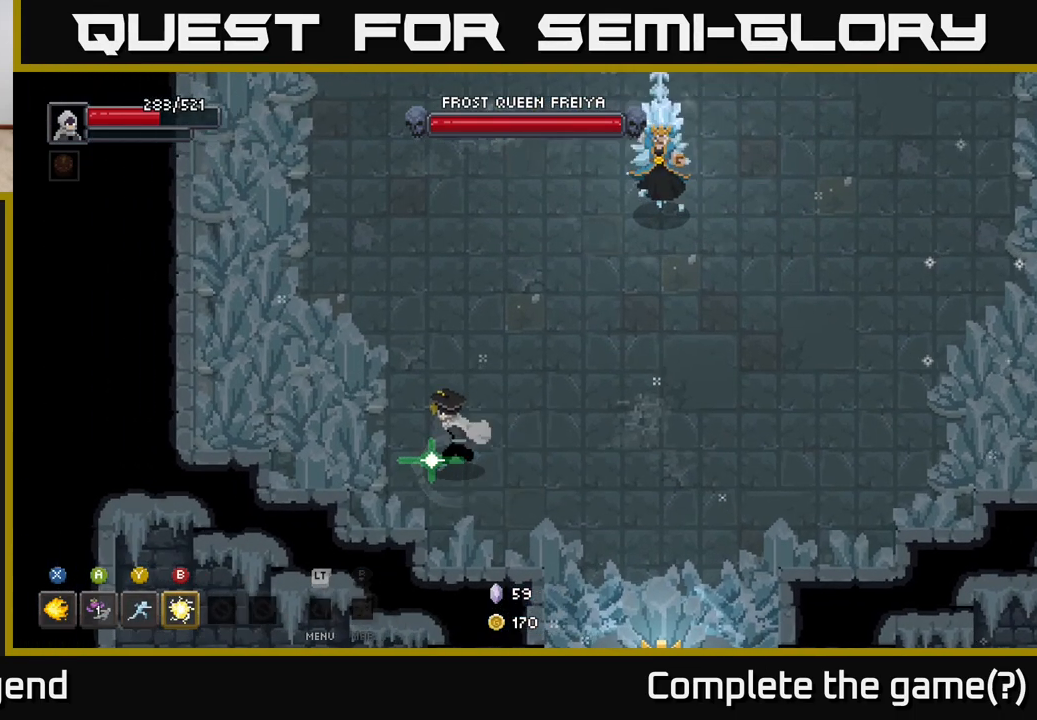
{"buttons": [], "left_stick": "up-left", "right_stick": "center", "events": [[133, "left_stick", "up-left"]]}
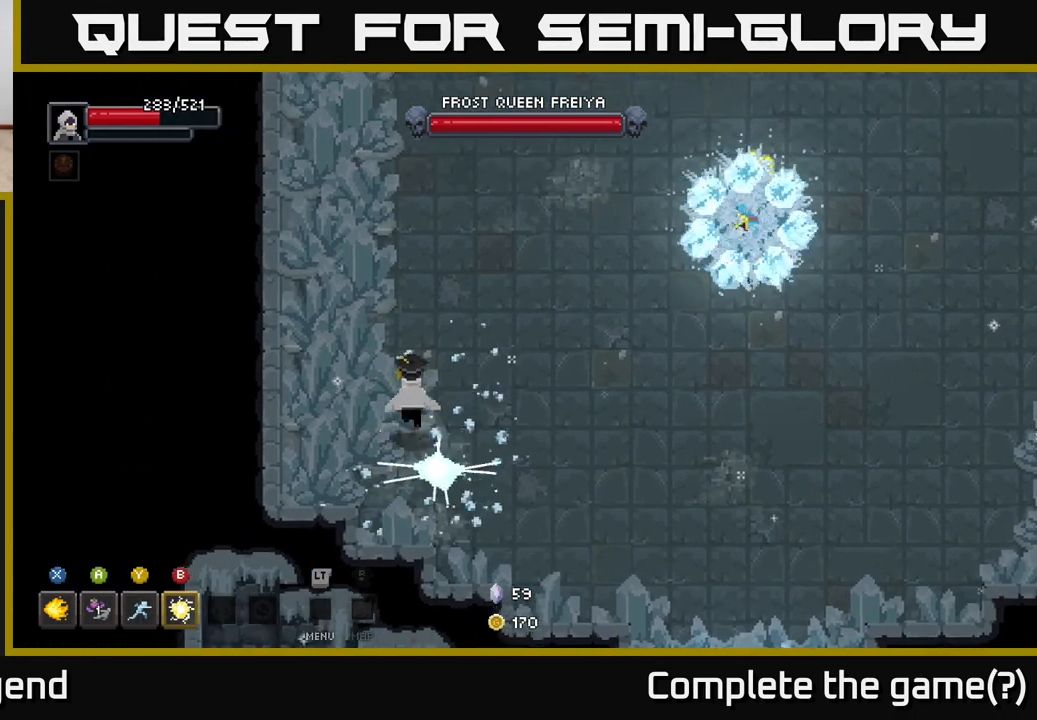
{"buttons": [], "left_stick": "up", "right_stick": "center", "events": [[383, "left_stick", "up"]]}
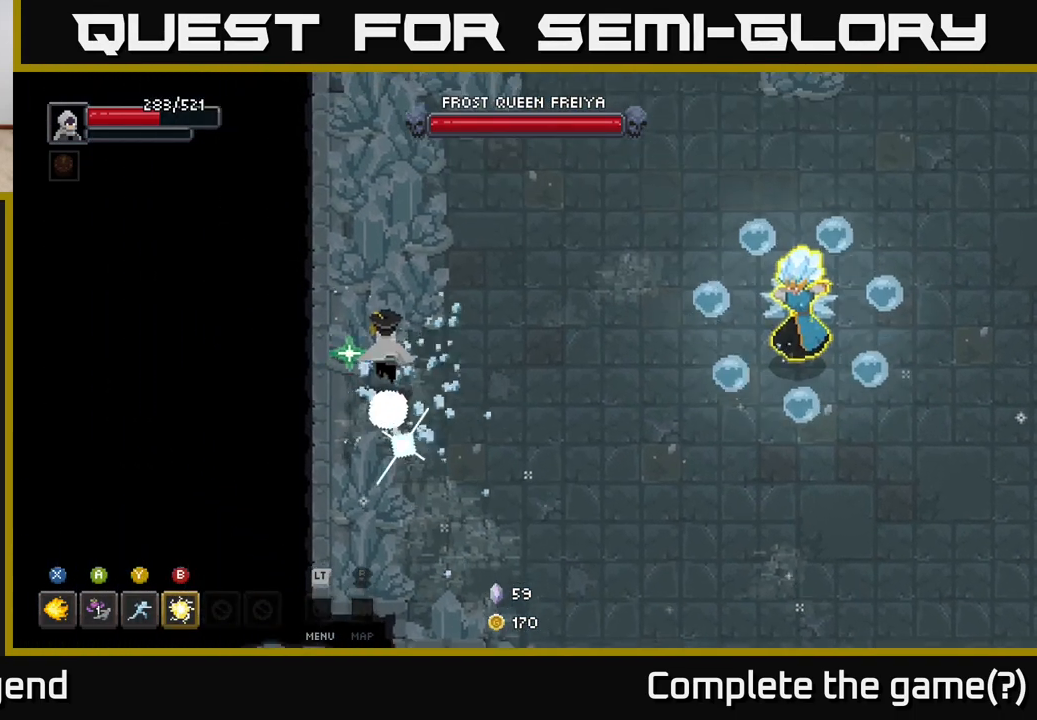
{"buttons": [], "left_stick": "up", "right_stick": "center", "events": []}
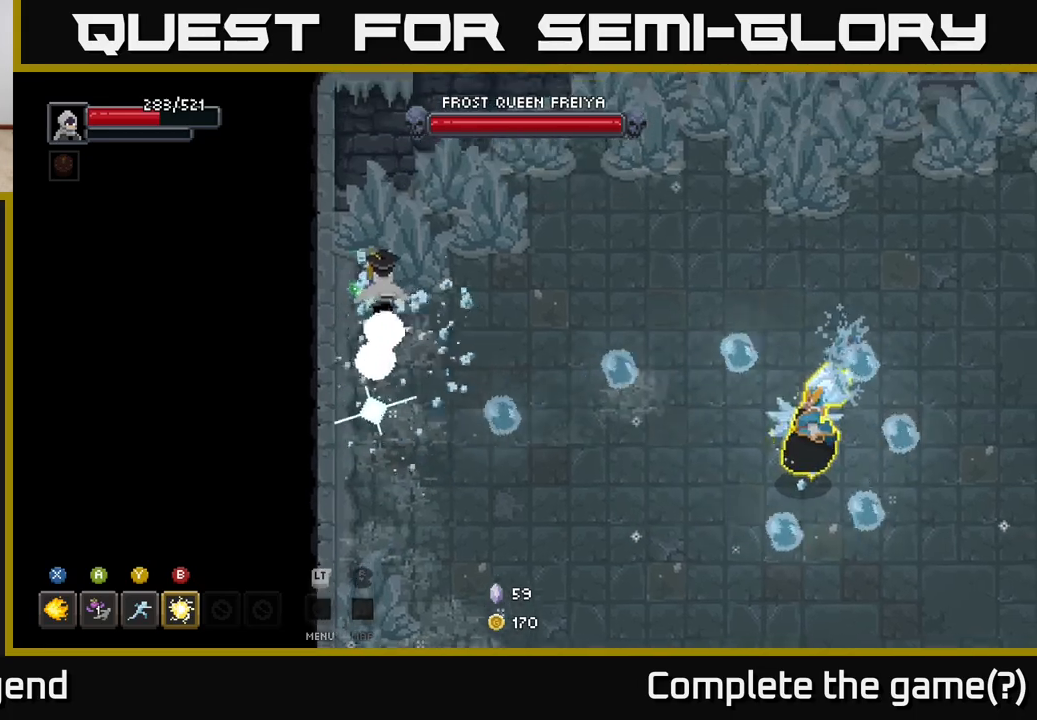
{"buttons": [], "left_stick": "up-right", "right_stick": "center", "events": [[150, "left_stick", "up-right"]]}
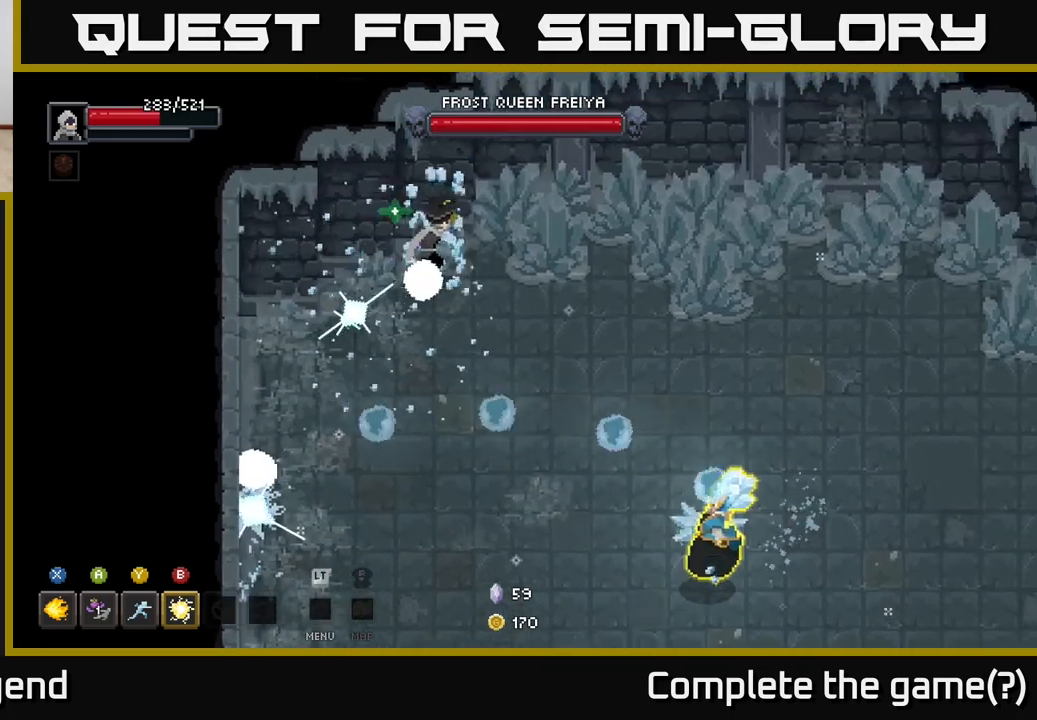
{"buttons": [], "left_stick": "down-right", "right_stick": "center", "events": [[50, "left_stick", "right"], [433, "left_stick", "down-right"]]}
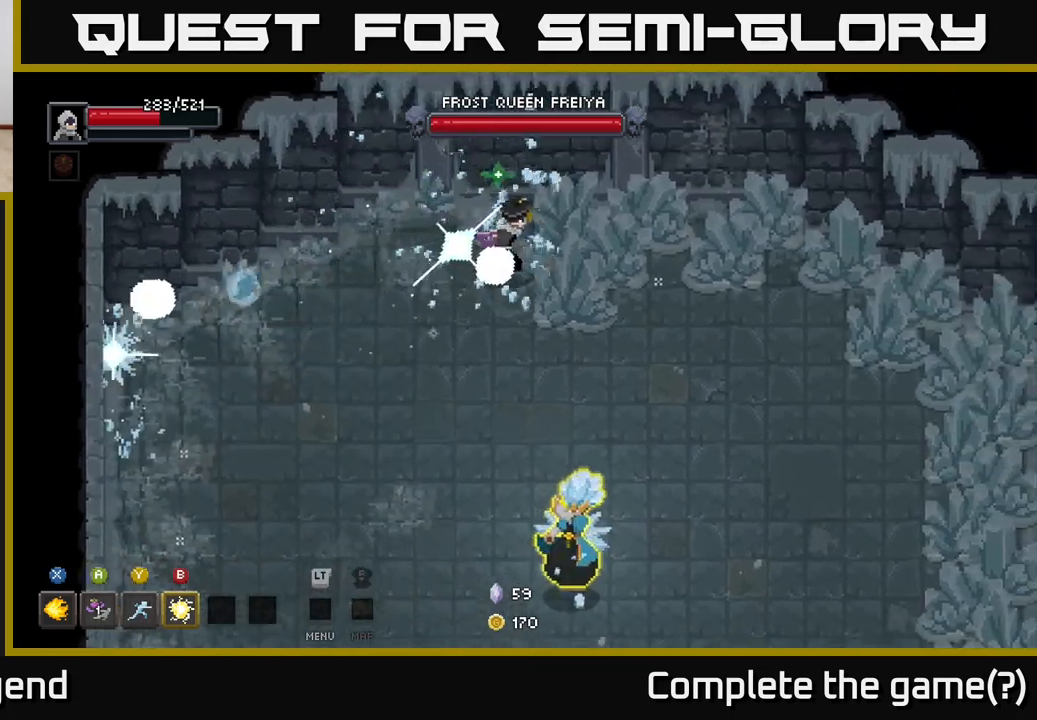
{"buttons": [], "left_stick": "down-right", "right_stick": "center", "events": []}
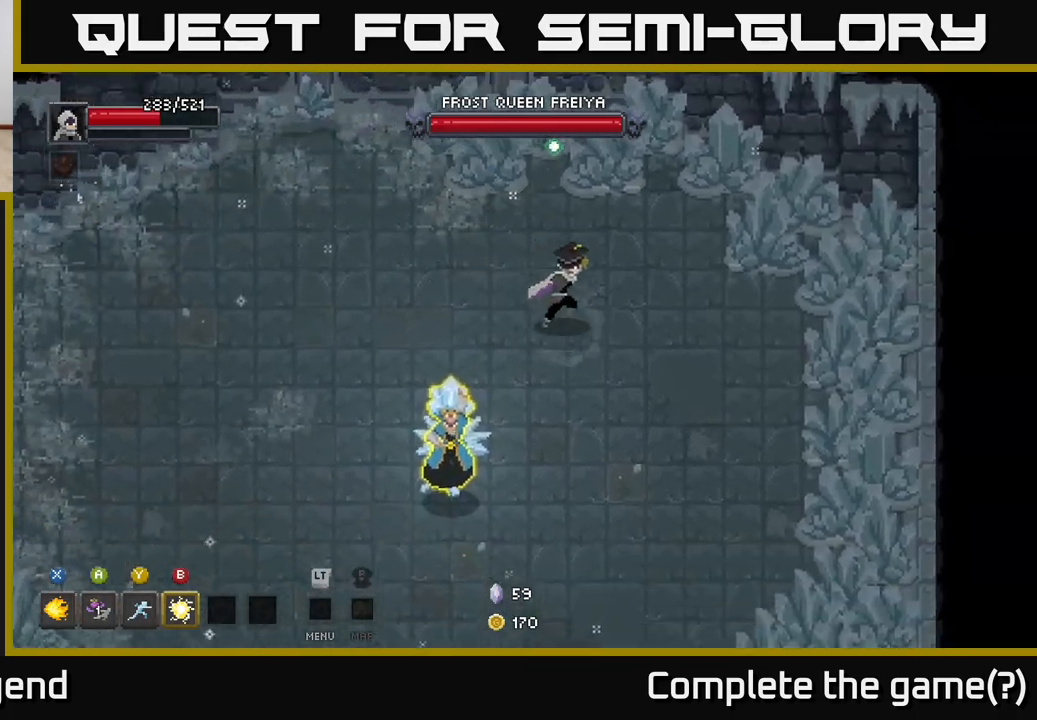
{"buttons": [], "left_stick": "down", "right_stick": "center", "events": [[350, "left_stick", "down"]]}
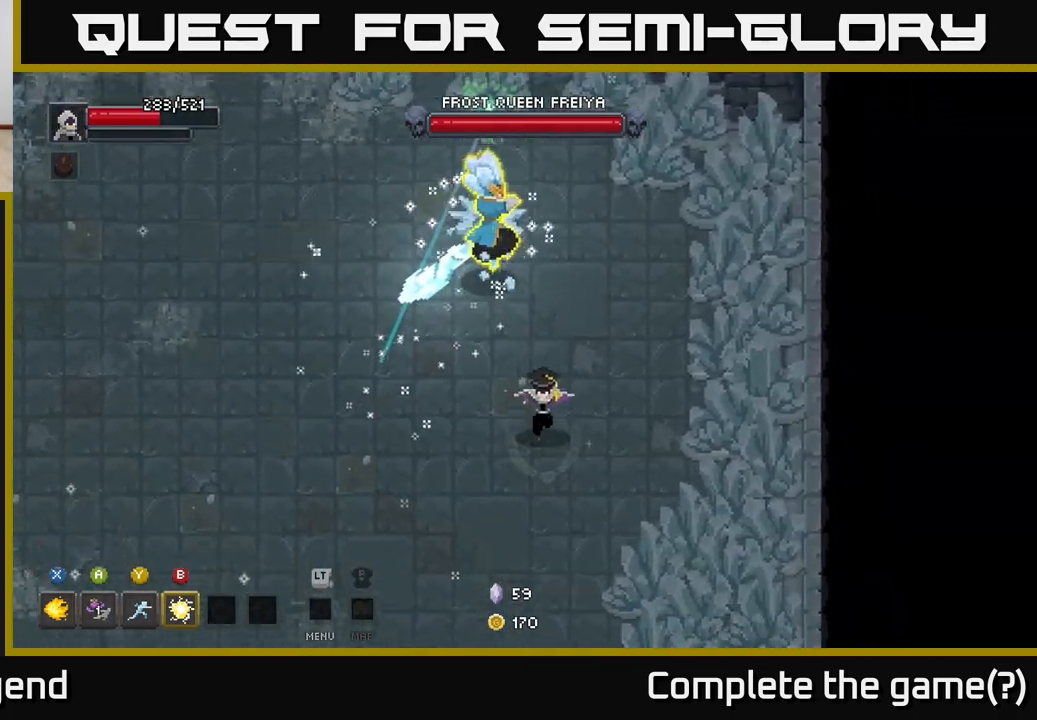
{"buttons": [], "left_stick": "down-left", "right_stick": "center", "events": [[200, "left_stick", "down-left"]]}
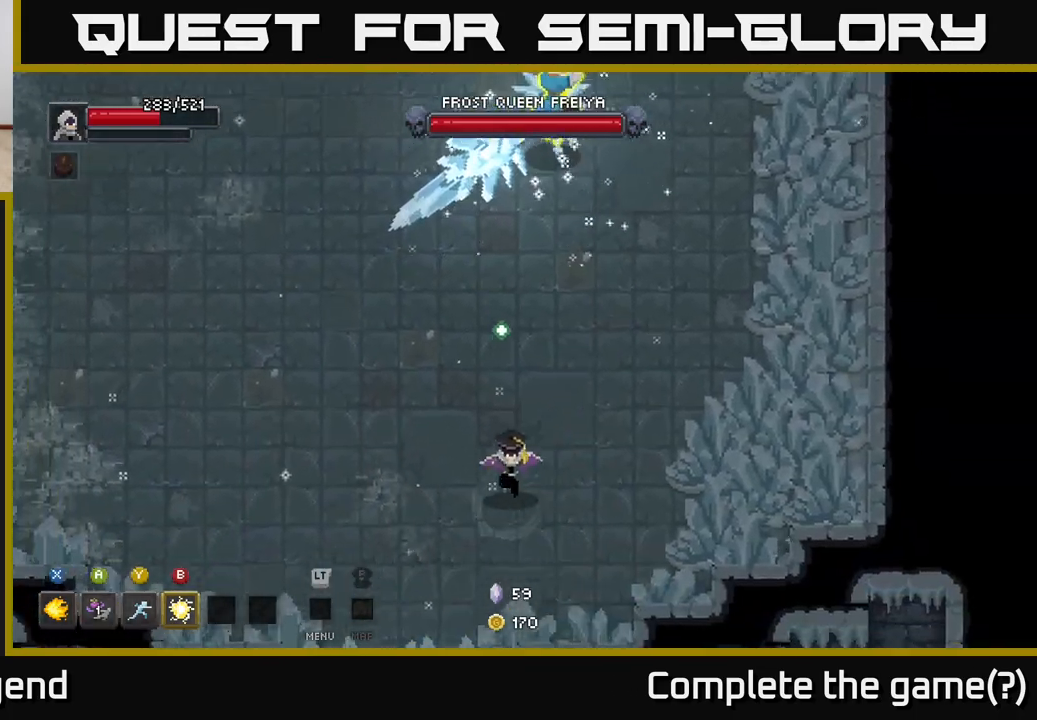
{"buttons": [], "left_stick": "up-left", "right_stick": "center", "events": [[183, "left_stick", "left"], [283, "left_stick", "up-left"]]}
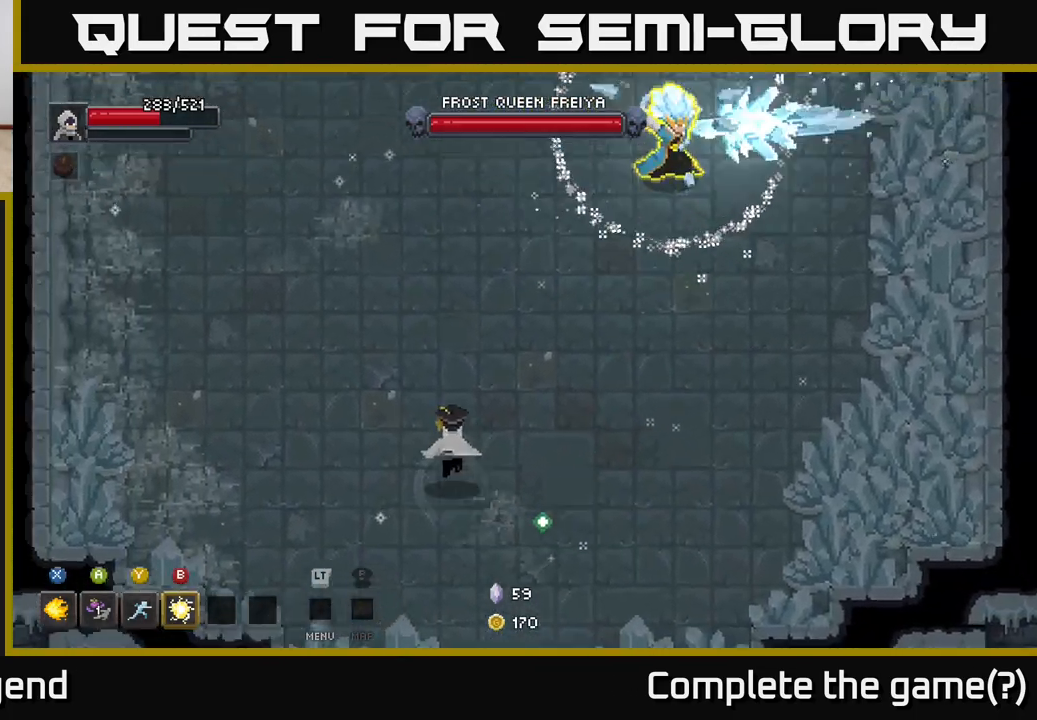
{"buttons": [], "left_stick": "up-right", "right_stick": "center", "events": [[167, "left_stick", "up"], [383, "left_stick", "up-right"]]}
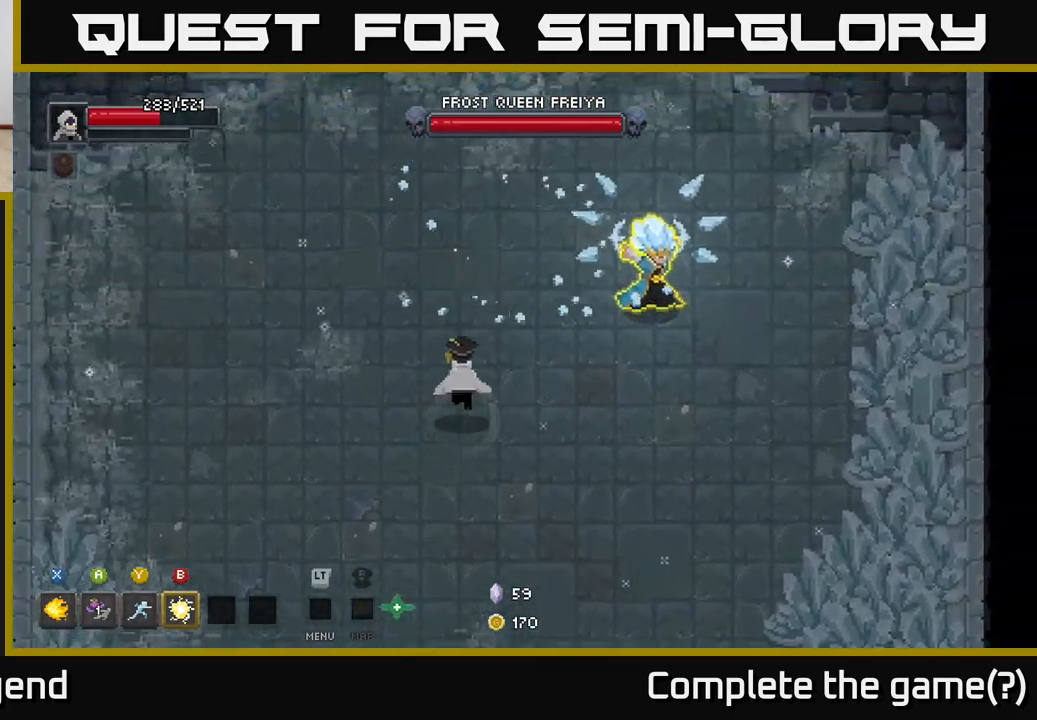
{"buttons": ["X"], "left_stick": "up-right", "right_stick": "center", "events": [[283, "X", "down"]]}
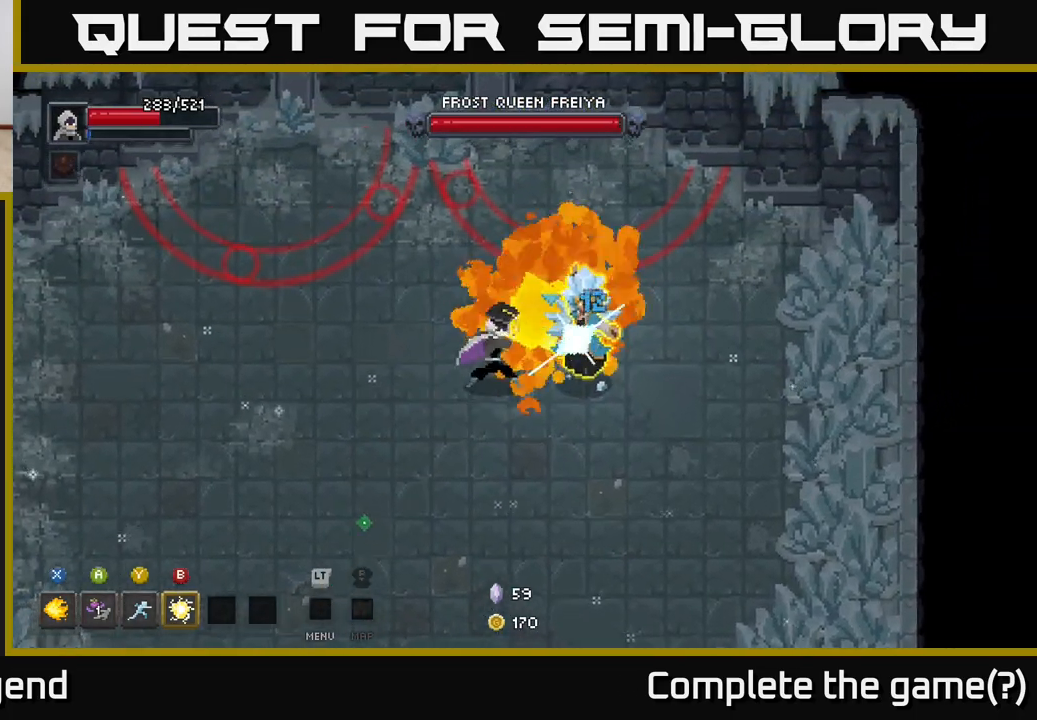
{"buttons": ["X"], "left_stick": "down-right", "right_stick": "center", "events": [[67, "left_stick", "right"], [217, "left_stick", "down-right"]]}
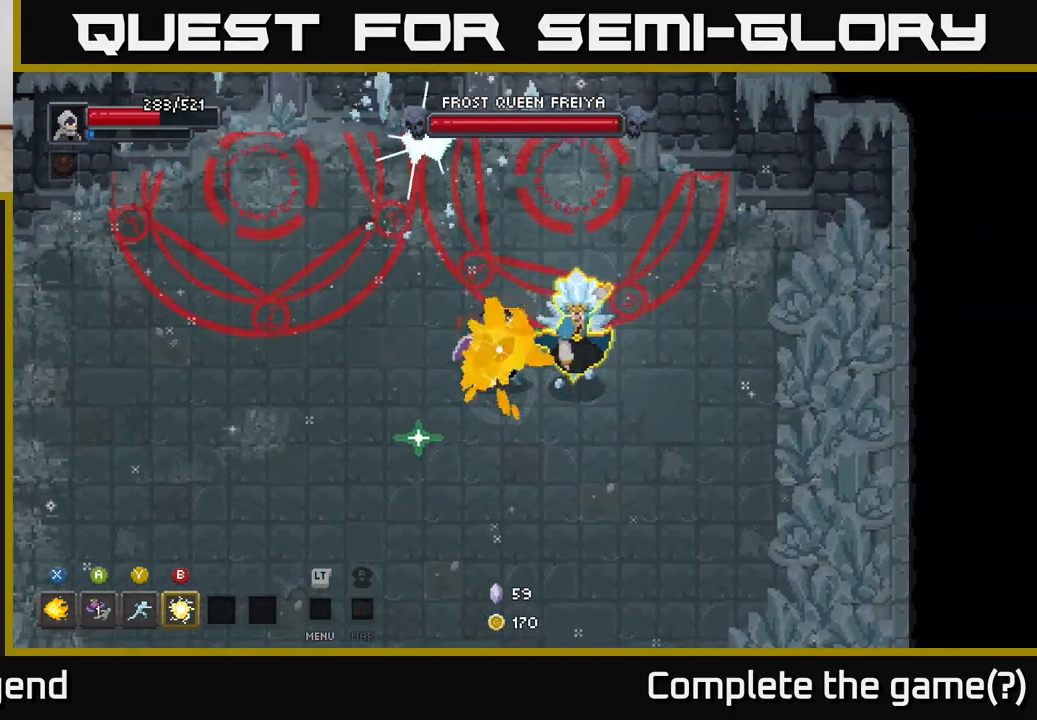
{"buttons": [], "left_stick": "down-right", "right_stick": "center", "events": [[67, "X", "up"], [67, "left_stick", "down"], [83, "A", "down"], [200, "A", "up"], [250, "A", "down"], [300, "left_stick", "down-right"], [333, "A", "up"]]}
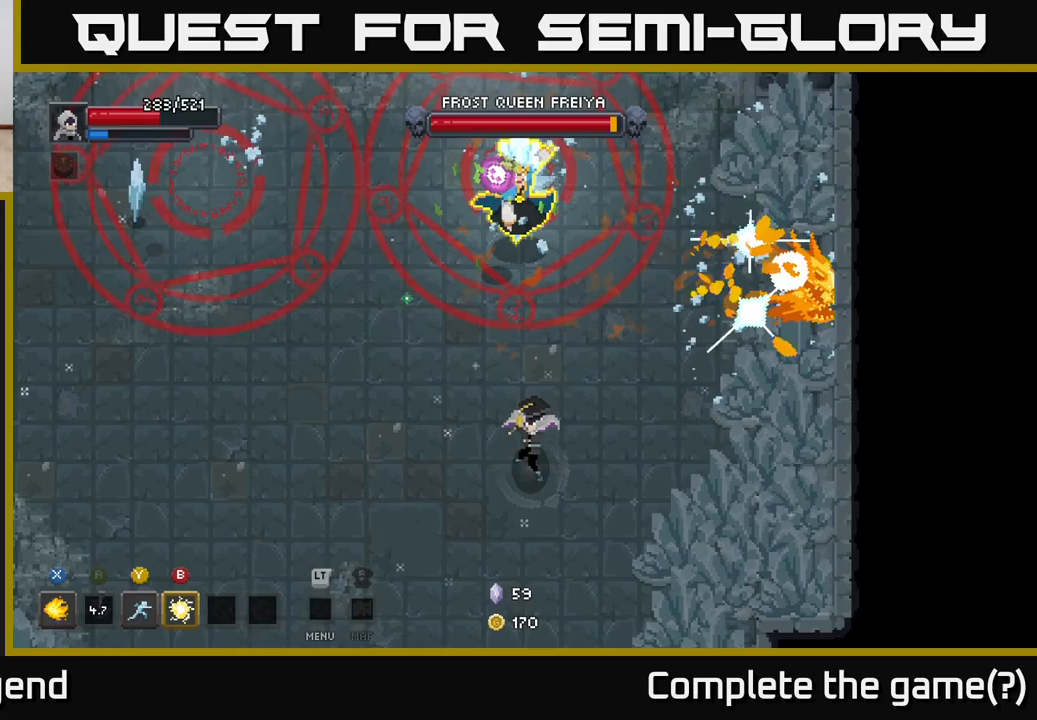
{"buttons": [], "left_stick": "down-right", "right_stick": "center", "events": []}
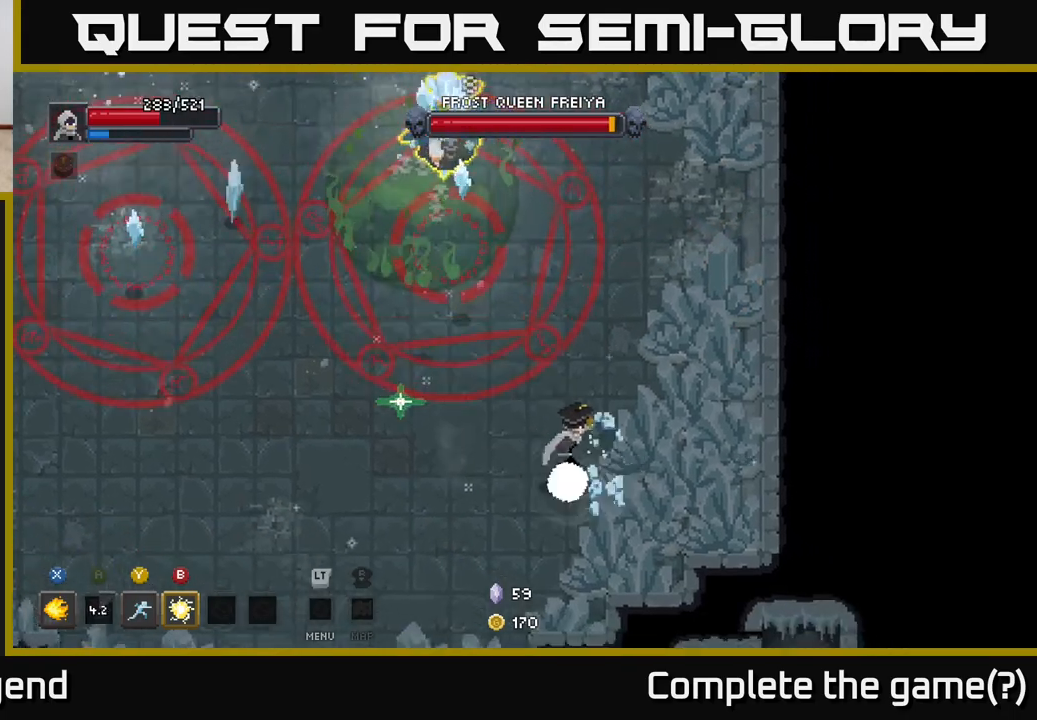
{"buttons": [], "left_stick": "up-right", "right_stick": "center", "events": [[50, "left_stick", "right"], [333, "left_stick", "up-right"]]}
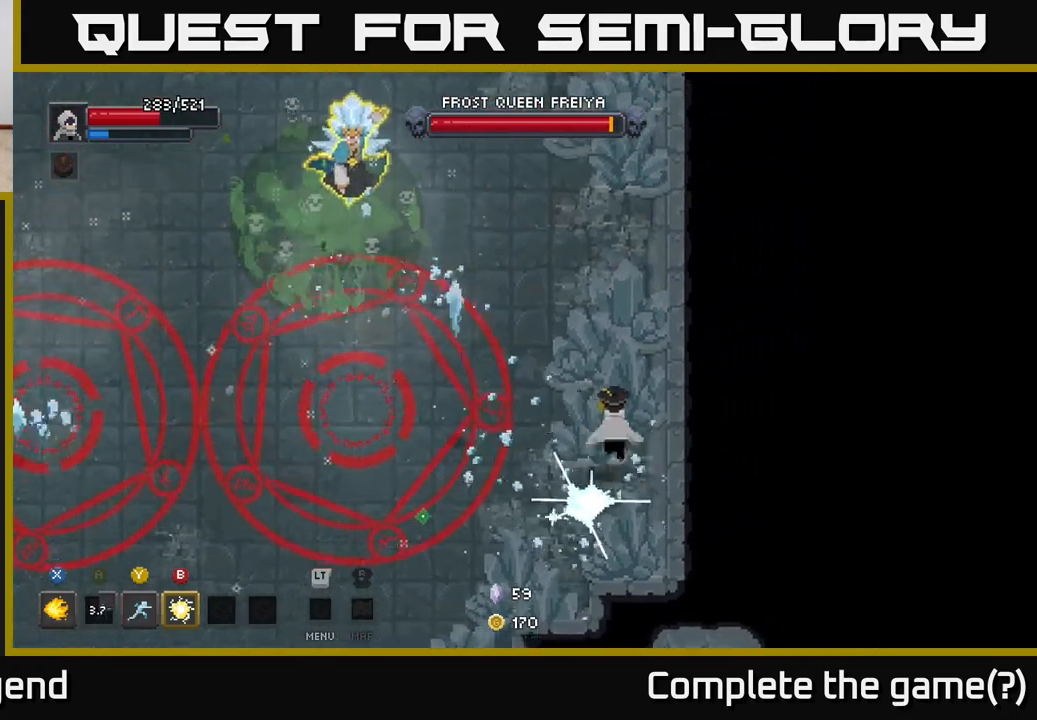
{"buttons": [], "left_stick": "up-left", "right_stick": "center", "events": [[83, "left_stick", "up"], [367, "left_stick", "up-left"]]}
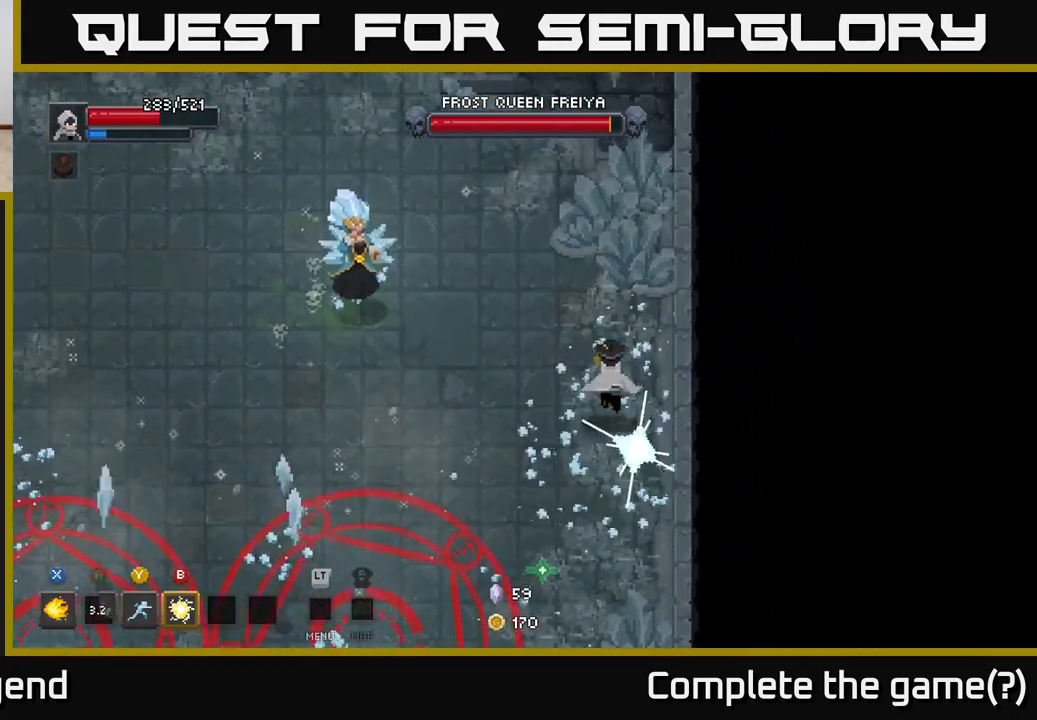
{"buttons": ["X"], "left_stick": "left", "right_stick": "center", "events": [[400, "X", "down"], [417, "left_stick", "left"]]}
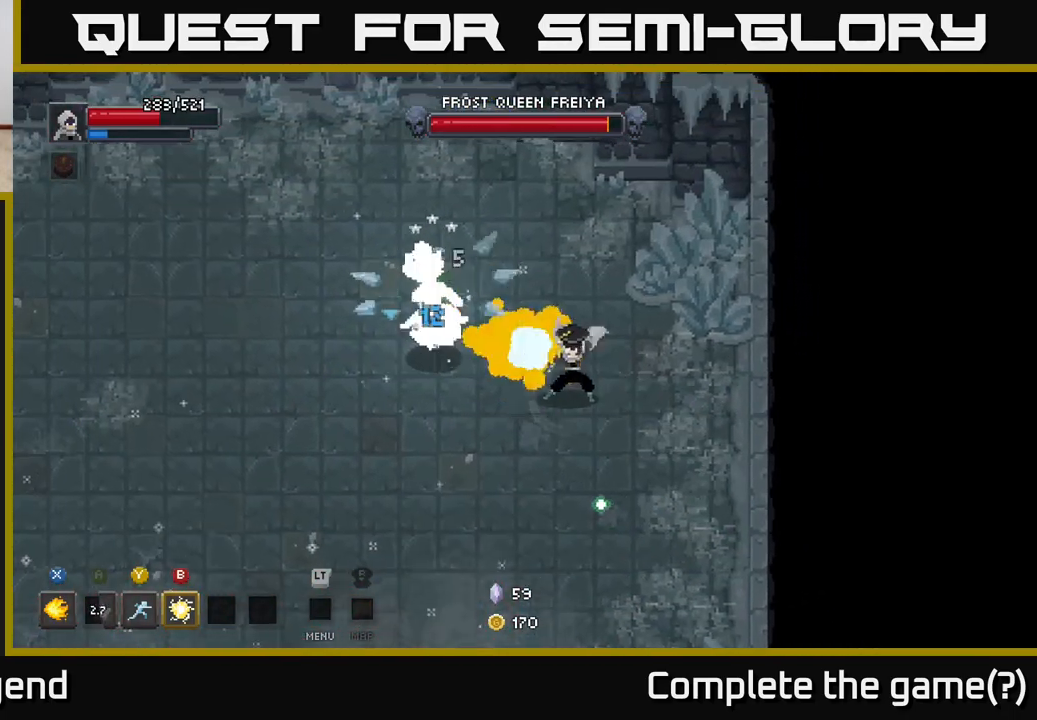
{"buttons": ["B"], "left_stick": "left", "right_stick": "center", "events": [[417, "X", "up"], [500, "B", "down"]]}
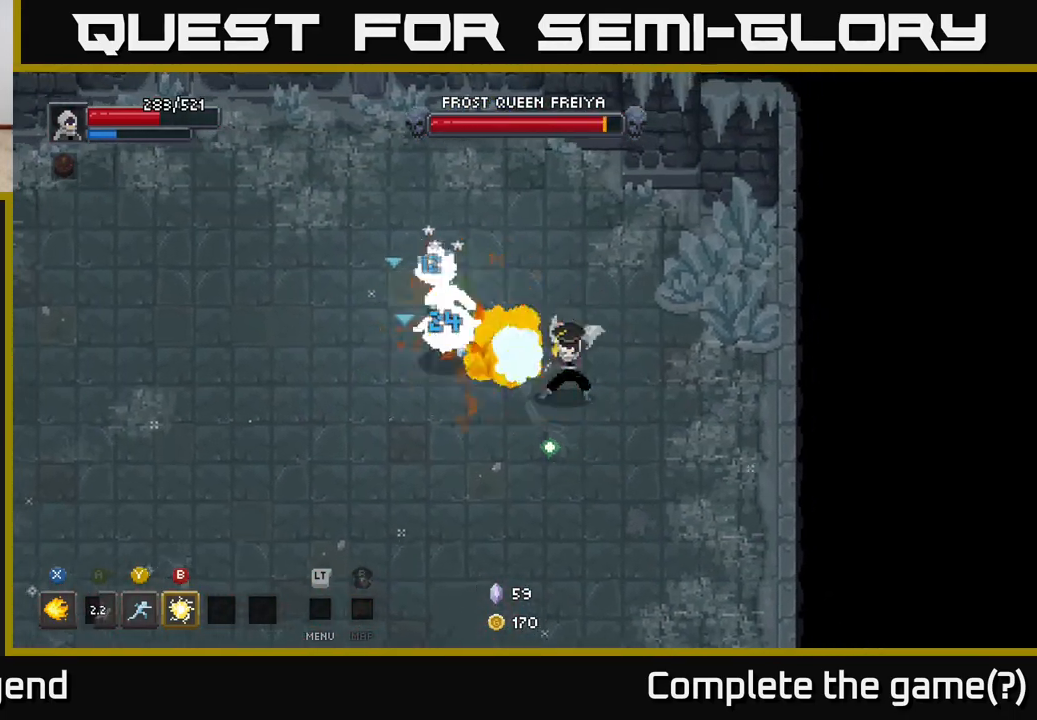
{"buttons": [], "left_stick": "left", "right_stick": "center", "events": [[67, "B", "up"], [133, "B", "down"], [200, "B", "up"]]}
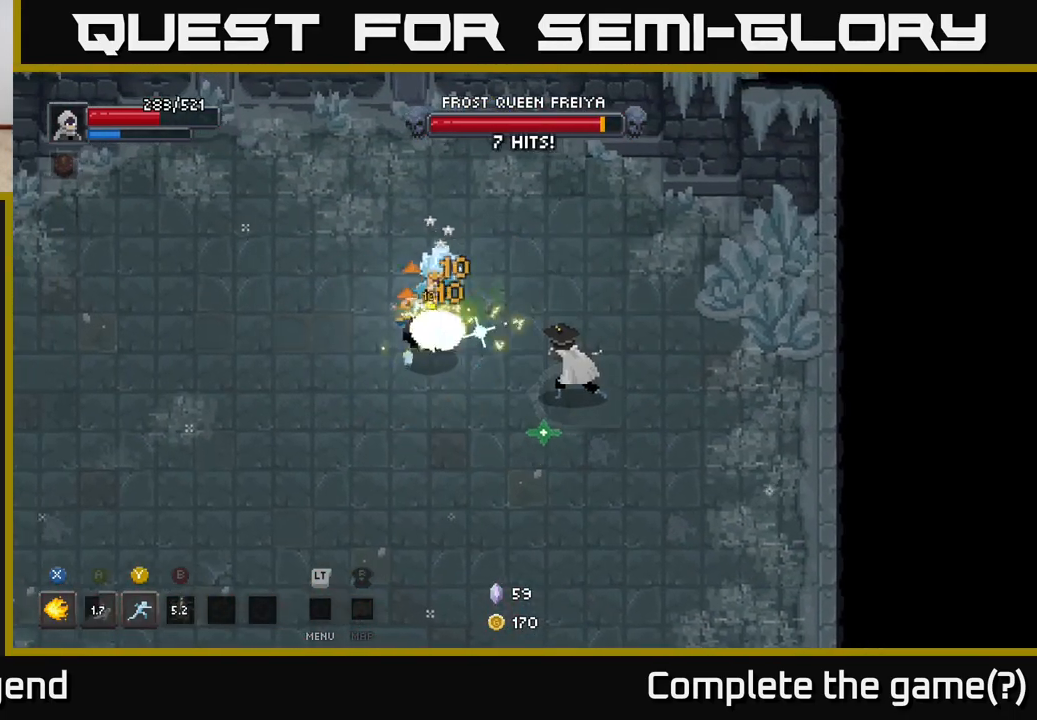
{"buttons": ["X"], "left_stick": "left", "right_stick": "center", "events": [[50, "Y", "down"], [150, "Y", "up"], [400, "X", "down"]]}